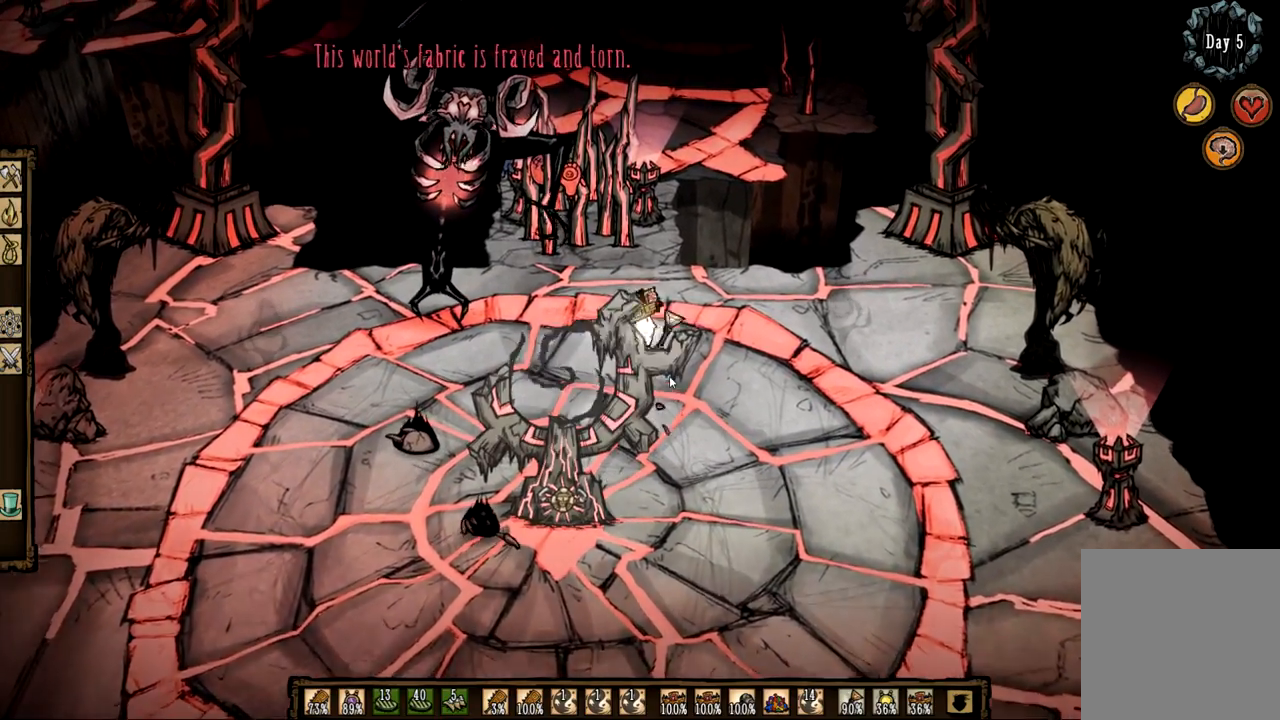
Gameplay with keyboard and mouse; each line is a JSON object with the keys and mouse buttons held at the frame after it. "events" lists presses ("down") and releases ("up") of "1", "2", "3", "4", "a", "ctrl", "d", "e", "f", "q", "s", "shift", "space", "tab", "z", "mouse_left" and "mouse_right" between this image and that frame as [ms after this image, input, new state], when the widget could be followed in between. "mouse_left", "mouse_right" = the "left", "right" buttons of the "mouse" list. No other keys are recorded. Mouse movement is not recorded.
{"keys": ["z"], "mouse": [], "events": [[200, "d", "up"]]}
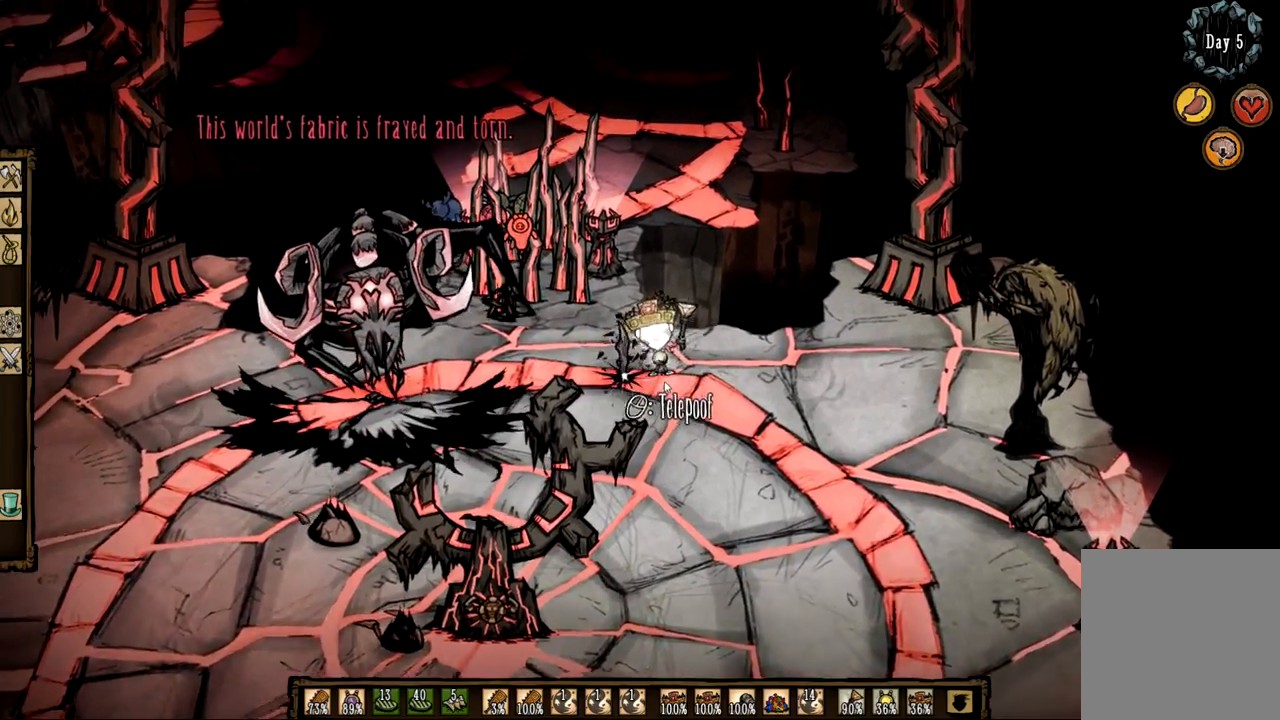
{"keys": ["q", "z"], "mouse": [], "events": [[267, "q", "down"]]}
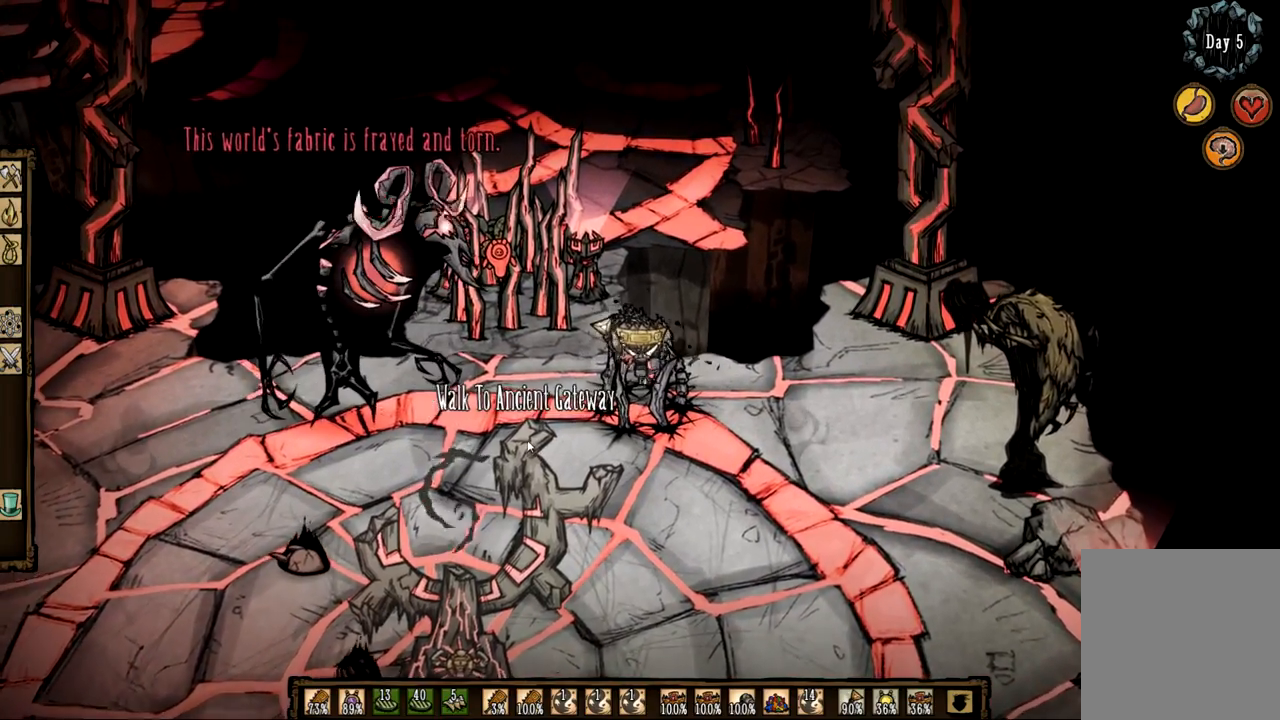
{"keys": [], "mouse": ["right"], "events": [[233, "z", "up"], [367, "q", "up"], [417, "mouse_right", "down"]]}
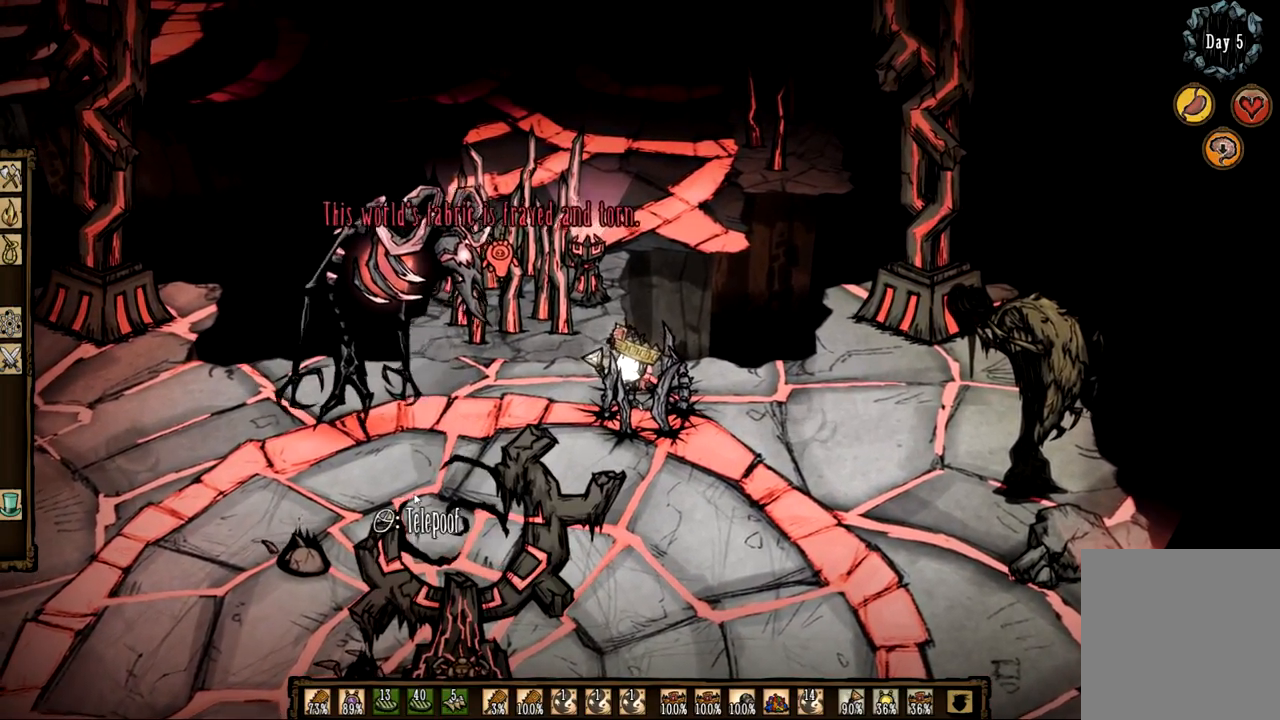
{"keys": ["q"], "mouse": [], "events": [[150, "mouse_right", "up"], [250, "mouse_right", "down"], [300, "mouse_right", "up"], [433, "q", "down"]]}
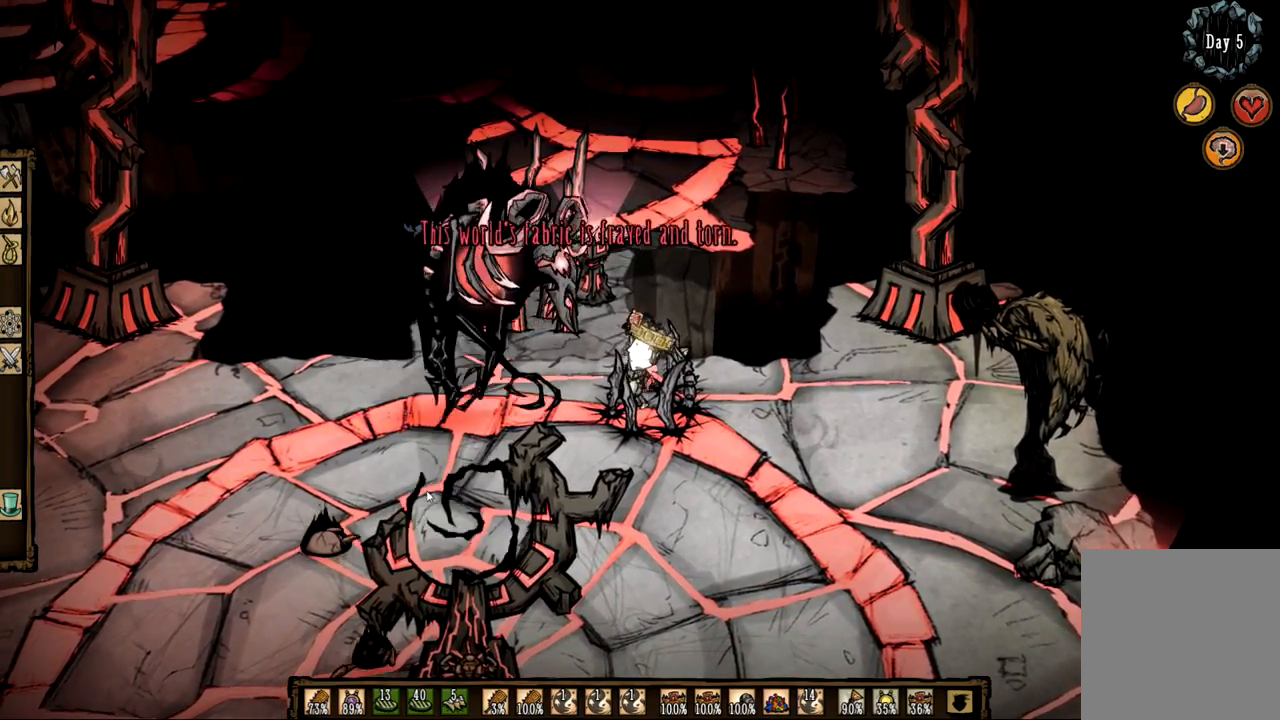
{"keys": ["q", "s"], "mouse": [], "events": [[117, "q", "up"], [300, "q", "down"], [400, "s", "down"]]}
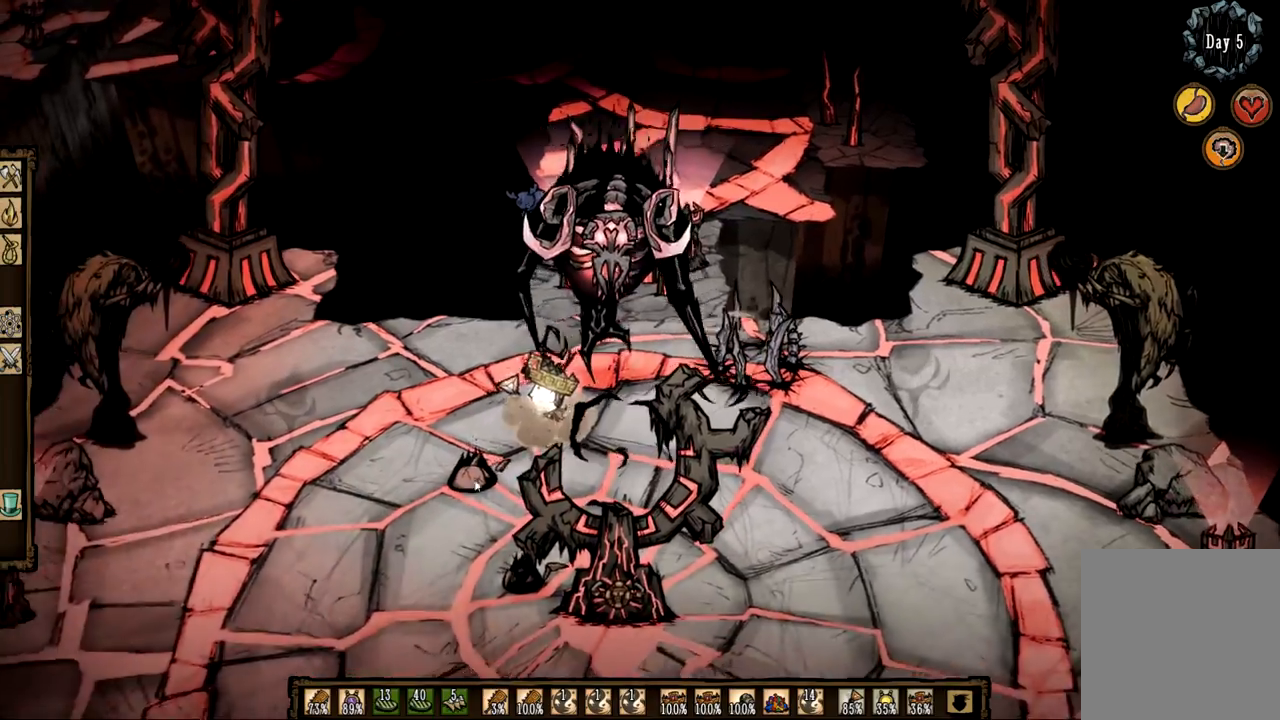
{"keys": [], "mouse": [], "events": [[467, "s", "up"], [500, "q", "up"]]}
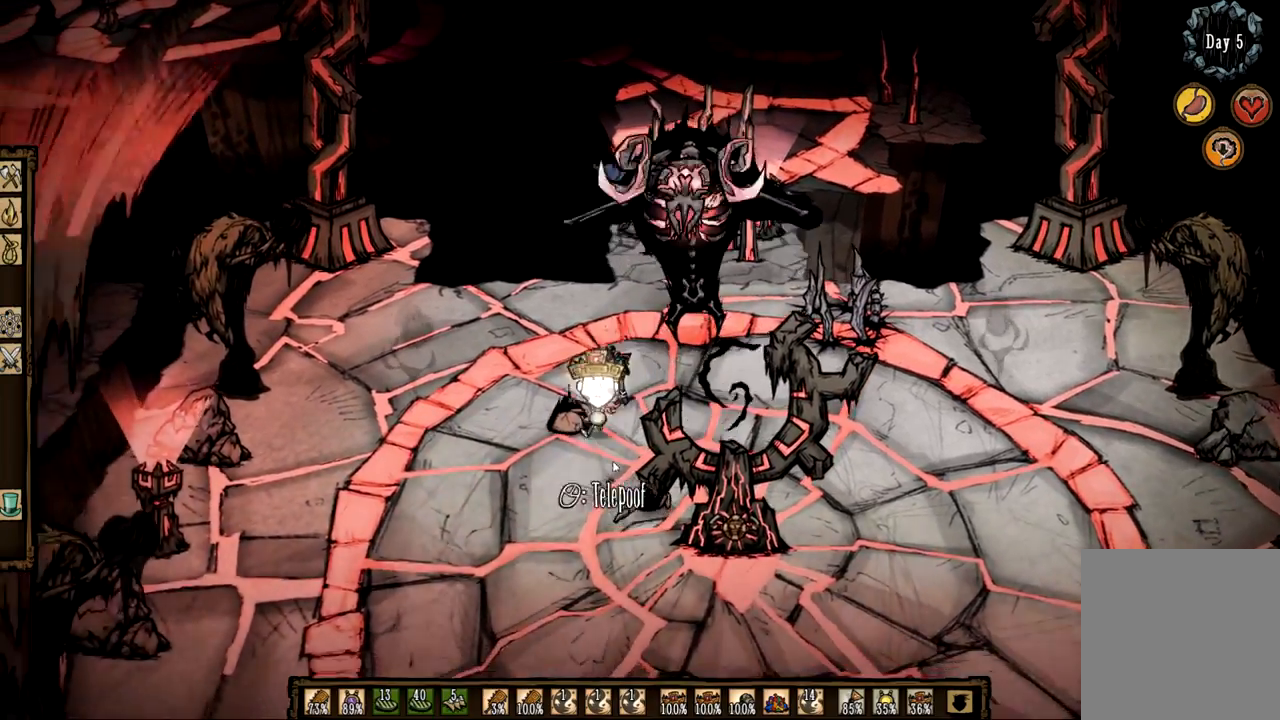
{"keys": ["f"], "mouse": ["left"], "events": [[50, "f", "down"], [467, "mouse_left", "down"]]}
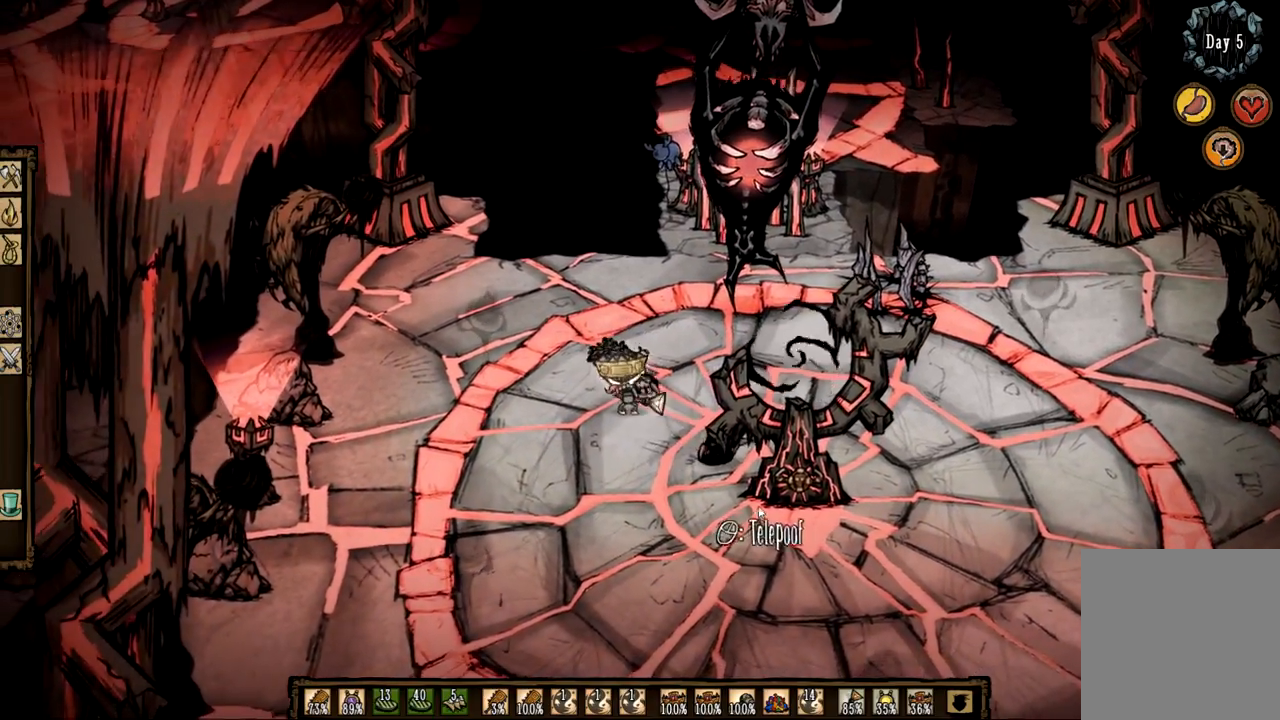
{"keys": ["f"], "mouse": [], "events": [[67, "f", "up"], [67, "mouse_left", "up"], [217, "f", "down"]]}
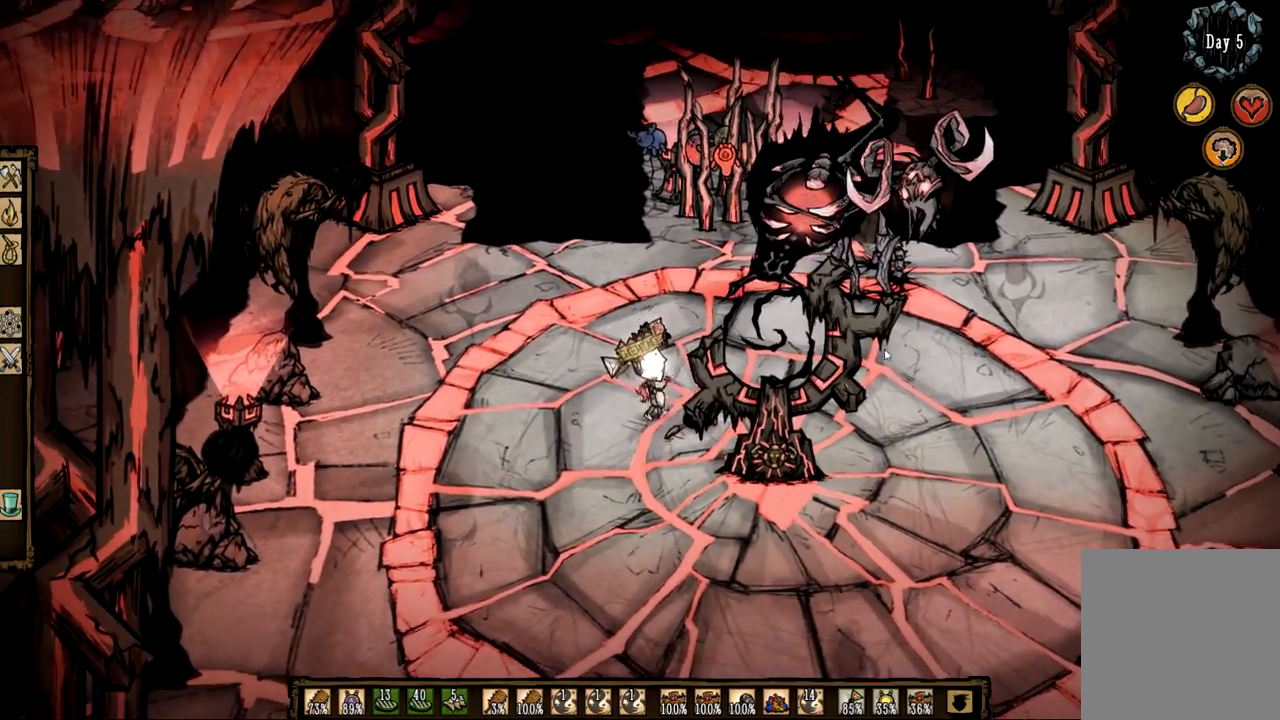
{"keys": [], "mouse": [], "events": [[33, "mouse_left", "down"], [183, "f", "up"], [183, "mouse_left", "up"], [217, "mouse_left", "down"], [317, "mouse_left", "up"], [417, "mouse_left", "down"], [500, "mouse_left", "up"]]}
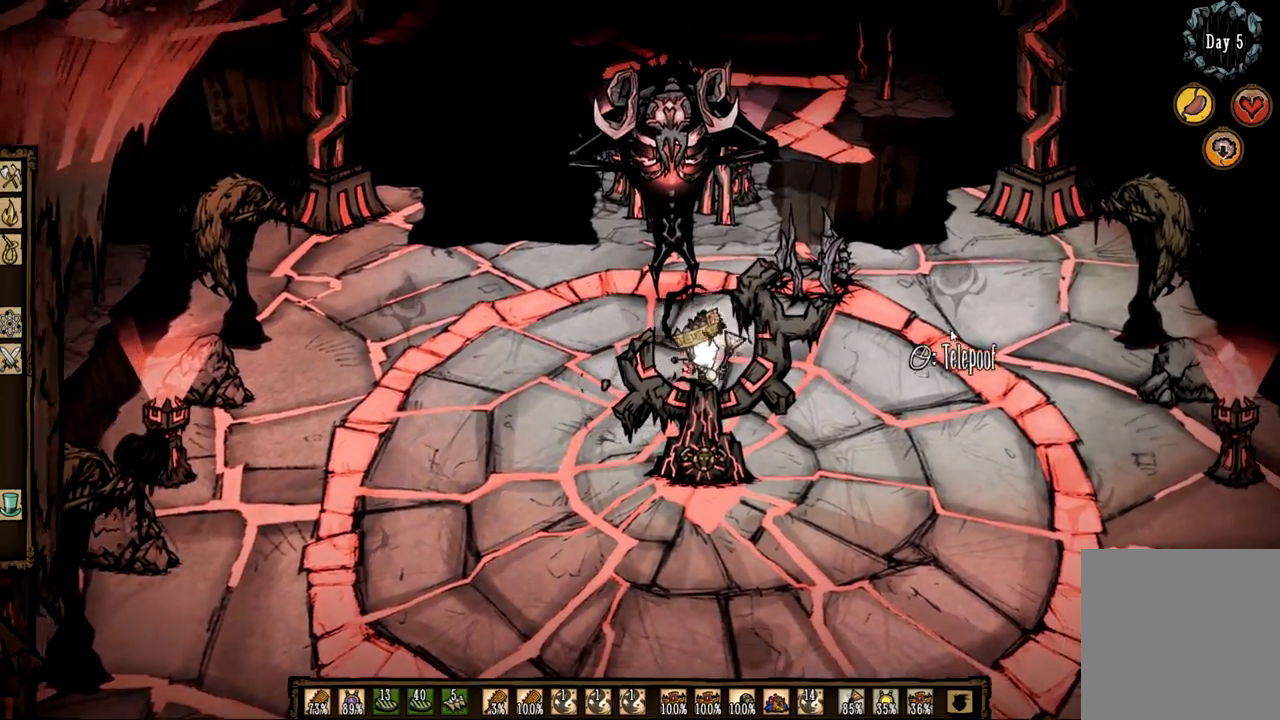
{"keys": ["2"], "mouse": ["left"], "events": [[100, "mouse_left", "down"], [183, "mouse_left", "up"], [283, "mouse_left", "down"], [383, "mouse_left", "up"], [433, "mouse_left", "down"], [467, "2", "down"]]}
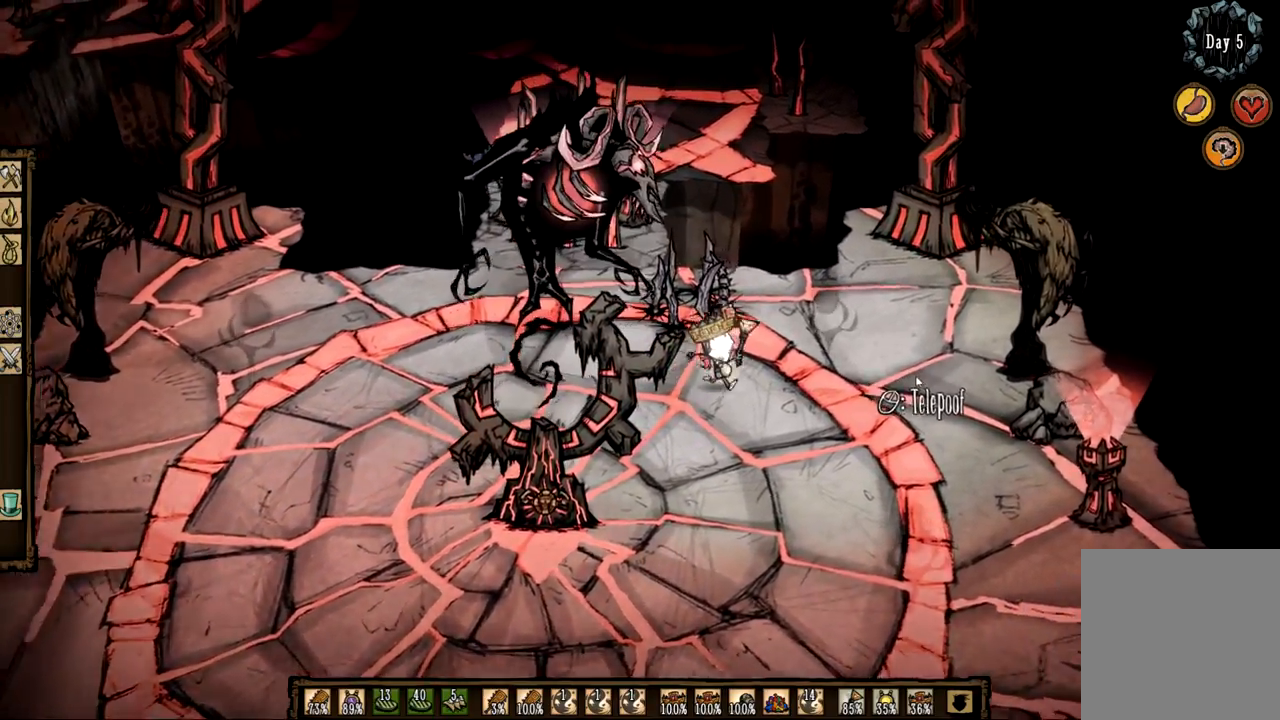
{"keys": ["f"], "mouse": ["left"], "events": [[17, "mouse_left", "up"], [117, "mouse_left", "down"], [167, "f", "down"], [200, "2", "up"], [200, "mouse_left", "up"], [483, "mouse_left", "down"]]}
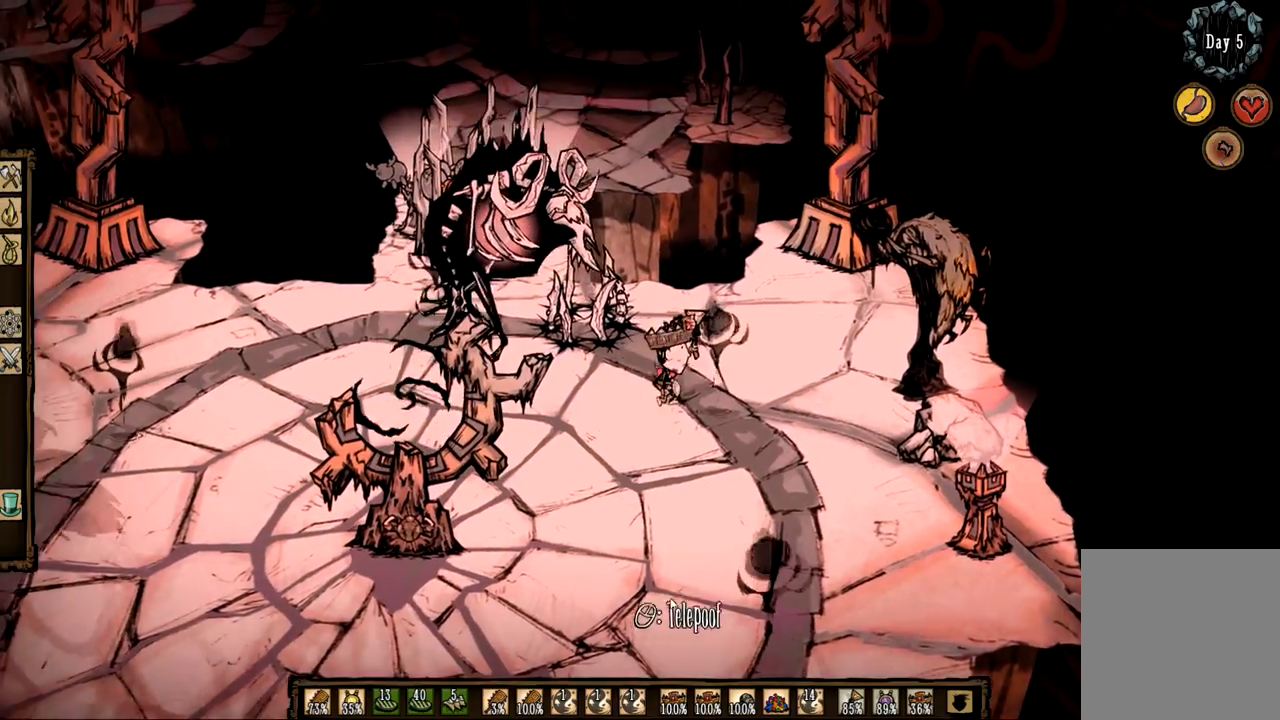
{"keys": [], "mouse": ["left"], "events": [[83, "mouse_left", "up"], [167, "f", "up"], [167, "mouse_left", "down"], [267, "mouse_left", "up"], [317, "mouse_left", "down"], [417, "mouse_left", "up"], [500, "mouse_left", "down"]]}
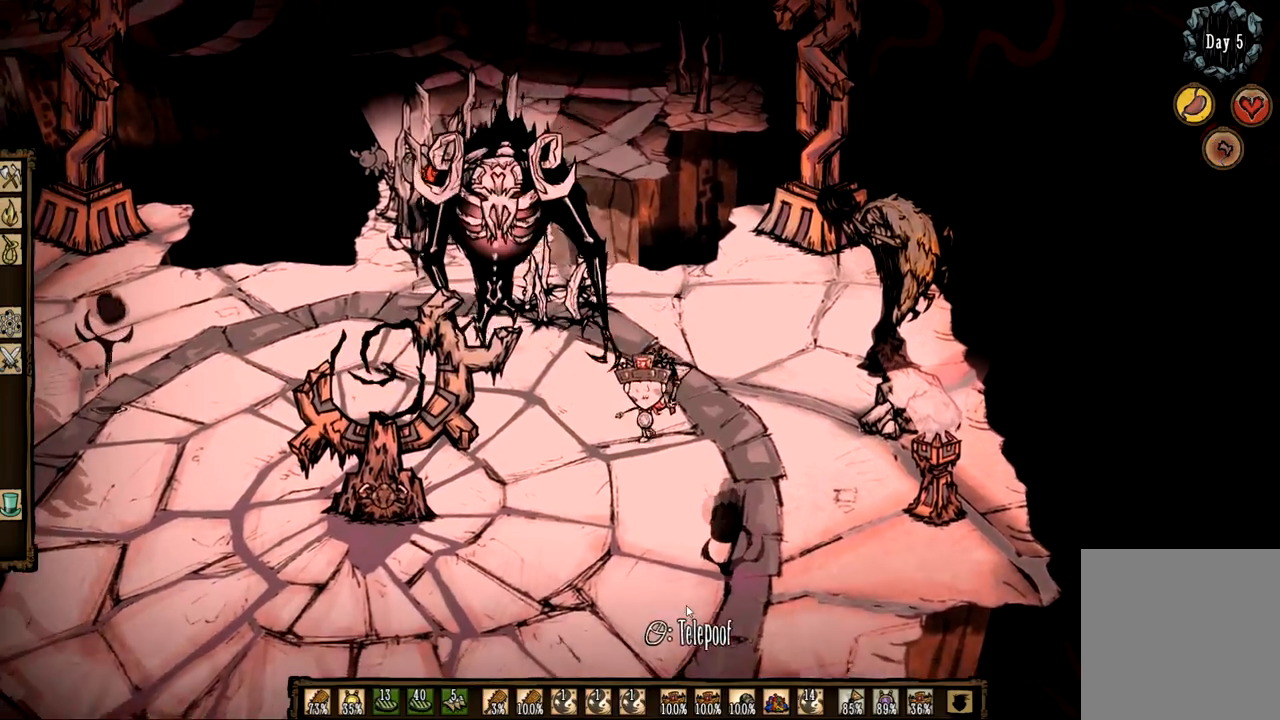
{"keys": [], "mouse": [], "events": [[100, "mouse_left", "up"], [183, "mouse_left", "down"], [233, "mouse_left", "up"], [333, "mouse_left", "down"], [417, "mouse_left", "up"]]}
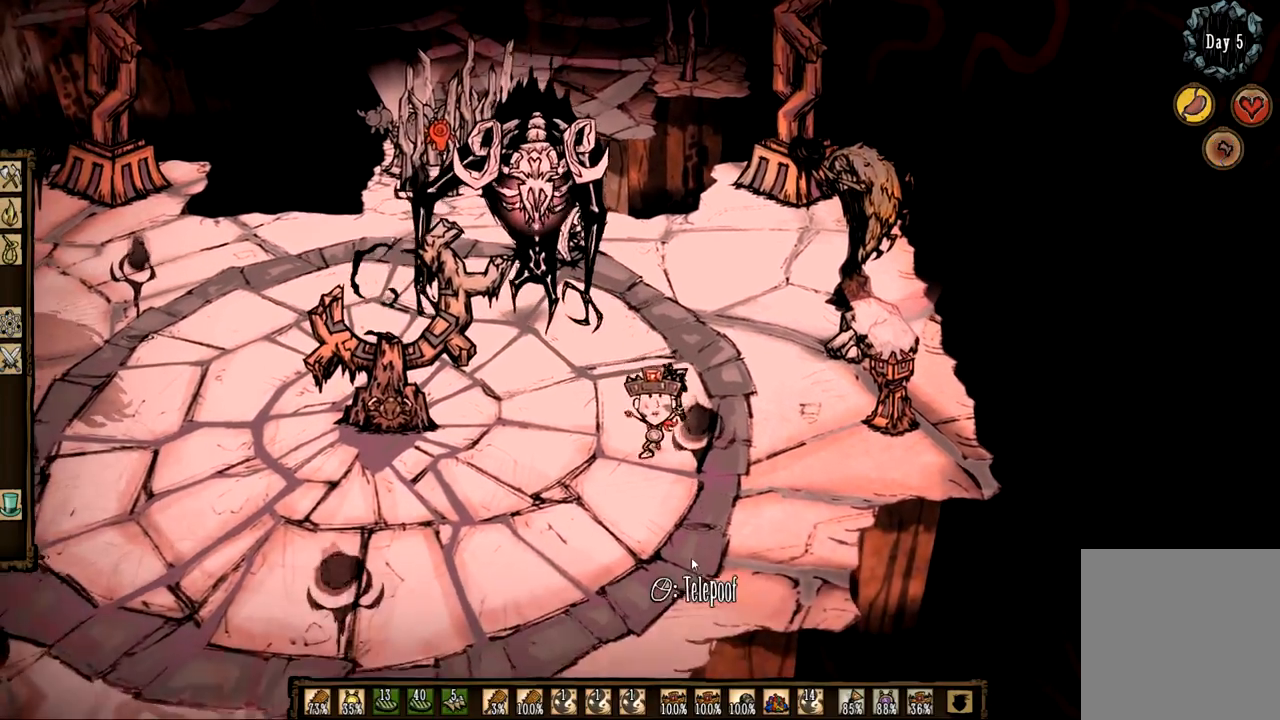
{"keys": ["2"], "mouse": [], "events": [[17, "f", "down"], [350, "2", "down"], [383, "mouse_left", "down"], [483, "f", "up"], [483, "mouse_left", "up"]]}
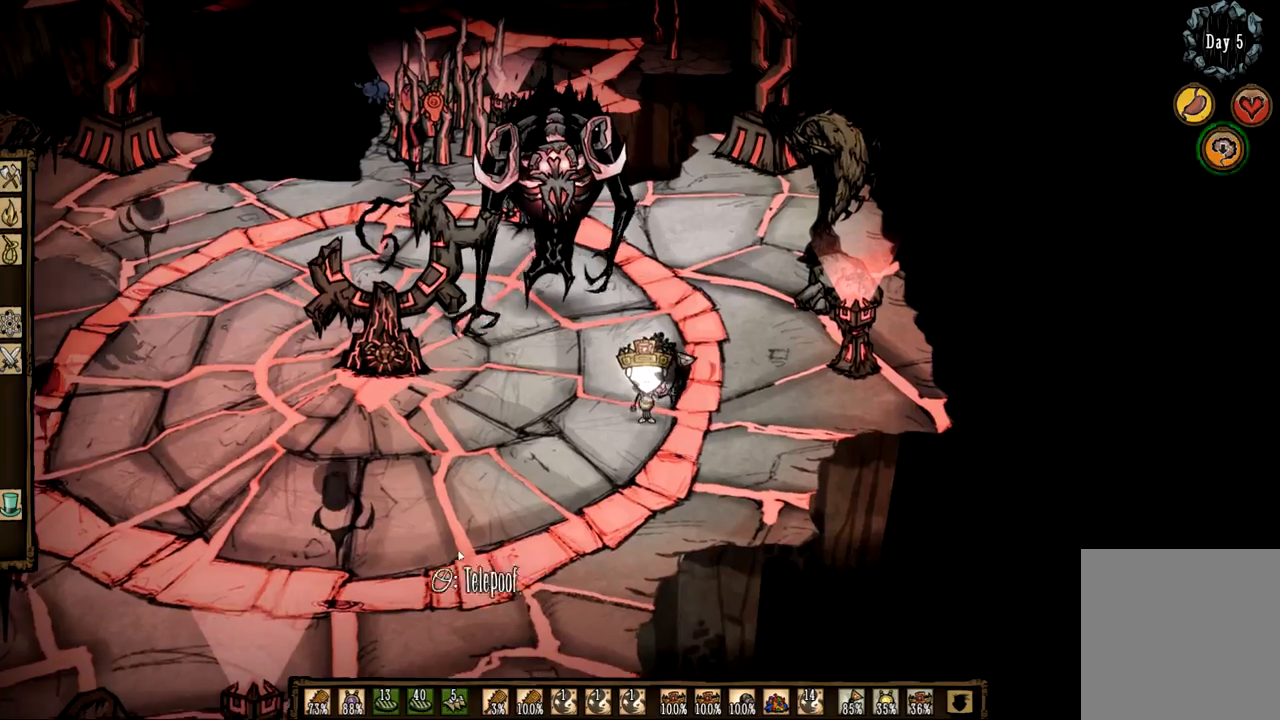
{"keys": [], "mouse": ["left"], "events": [[33, "2", "up"], [83, "mouse_left", "down"], [167, "mouse_left", "up"], [450, "mouse_left", "down"]]}
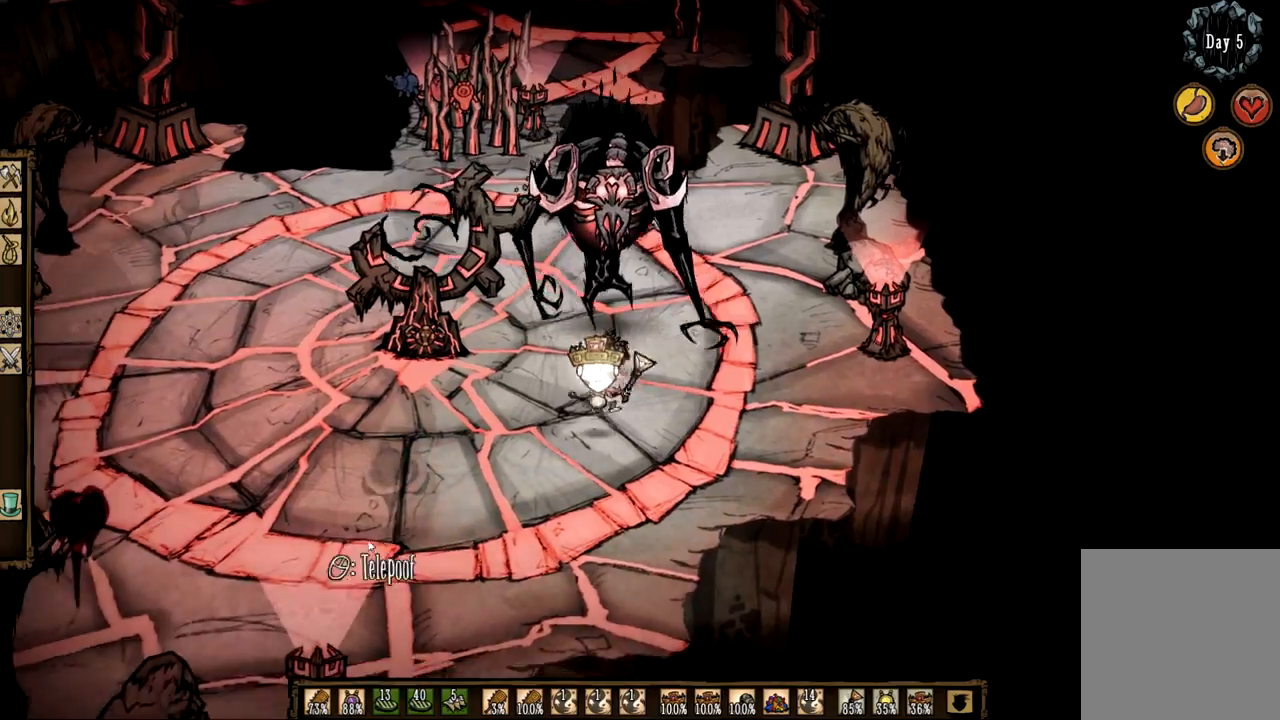
{"keys": ["2", "f"], "mouse": [], "events": [[50, "mouse_left", "up"], [133, "mouse_left", "down"], [183, "mouse_left", "up"], [283, "mouse_left", "down"], [367, "2", "down"], [367, "mouse_left", "up"], [467, "f", "down"]]}
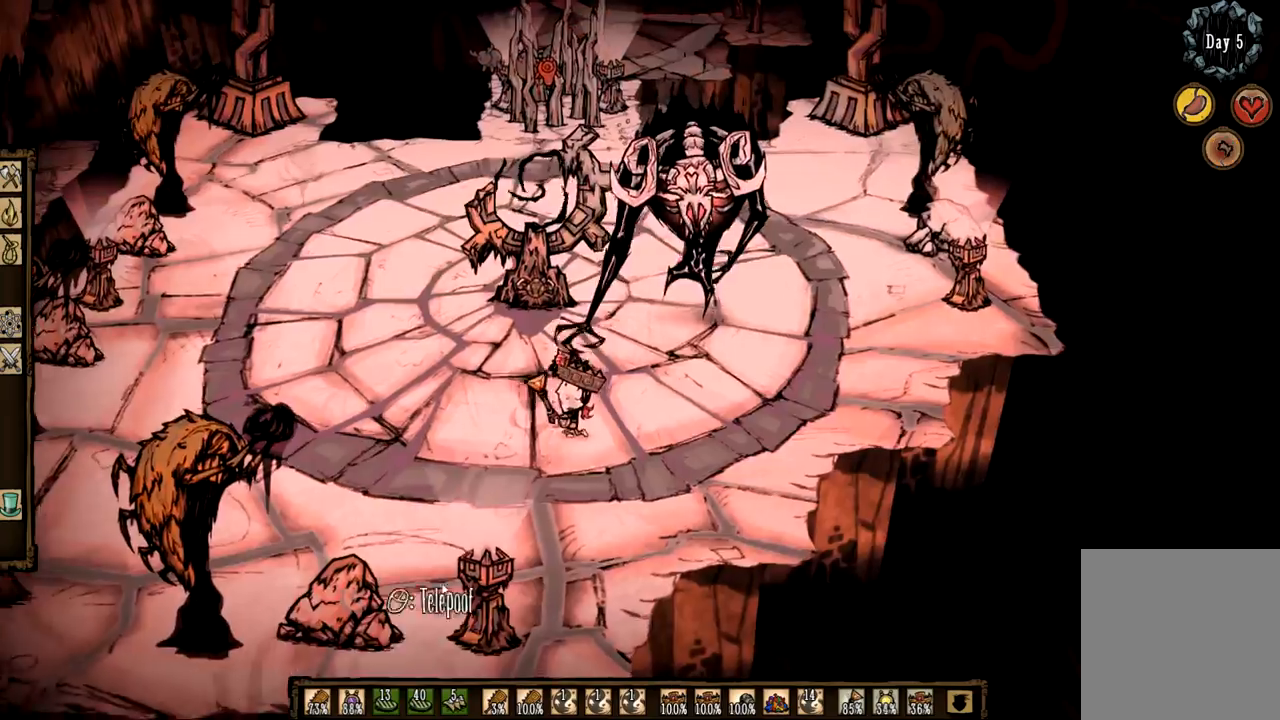
{"keys": [], "mouse": [], "events": [[67, "2", "up"], [383, "mouse_left", "down"], [433, "f", "up"], [483, "mouse_left", "up"]]}
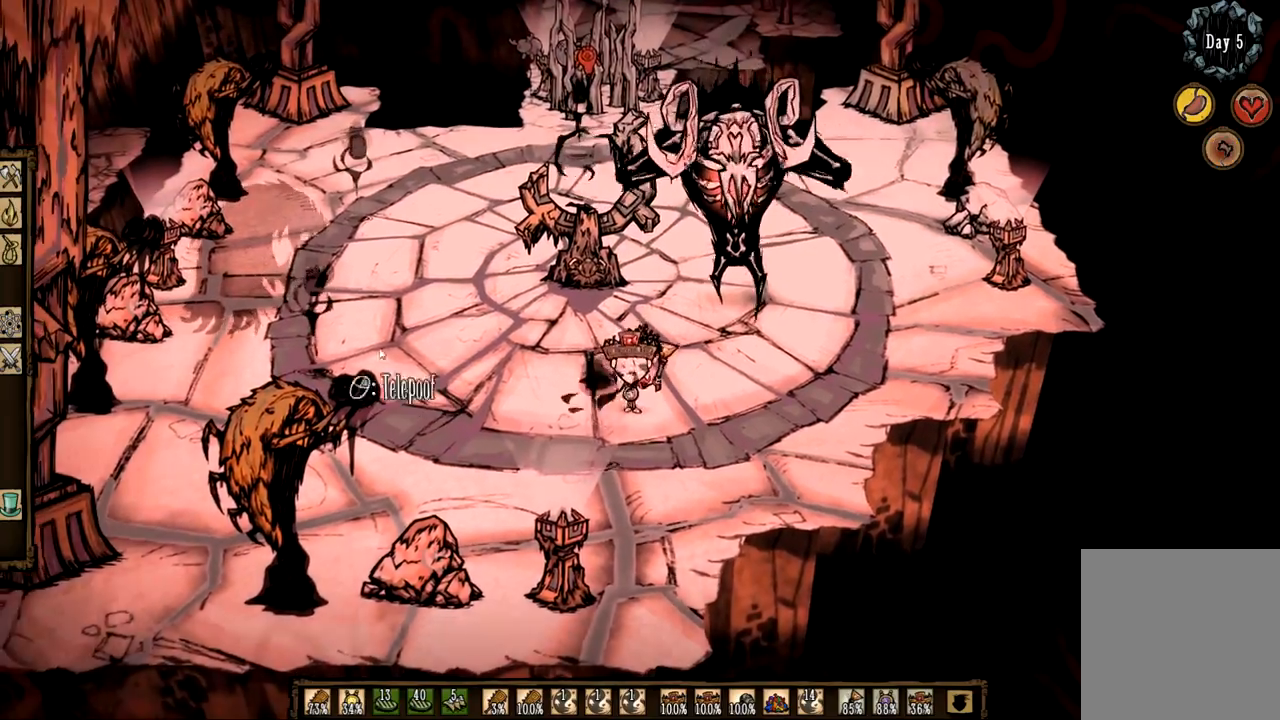
{"keys": [], "mouse": [], "events": [[83, "mouse_left", "down"], [167, "mouse_left", "up"], [267, "mouse_left", "down"], [317, "mouse_left", "up"], [400, "mouse_left", "down"], [500, "mouse_left", "up"]]}
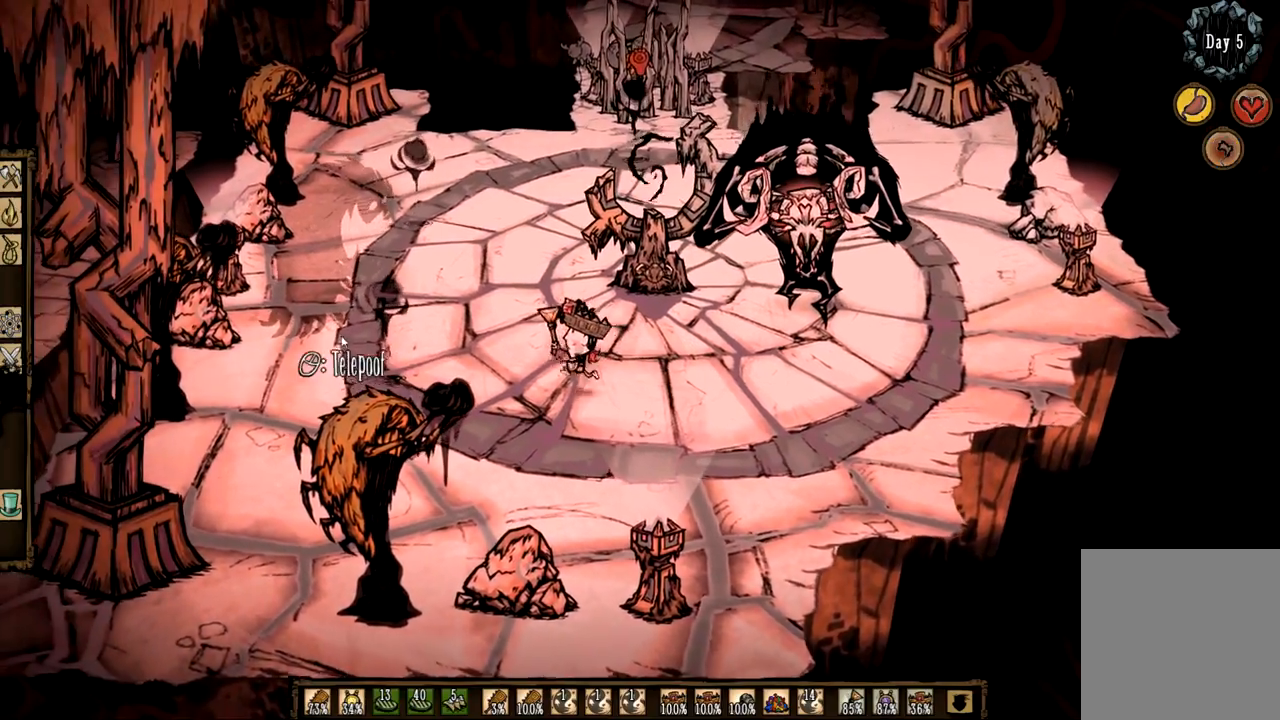
{"keys": ["f"], "mouse": [], "events": [[83, "mouse_left", "down"], [183, "mouse_left", "up"], [283, "mouse_left", "down"], [317, "mouse_left", "up"], [417, "f", "down"]]}
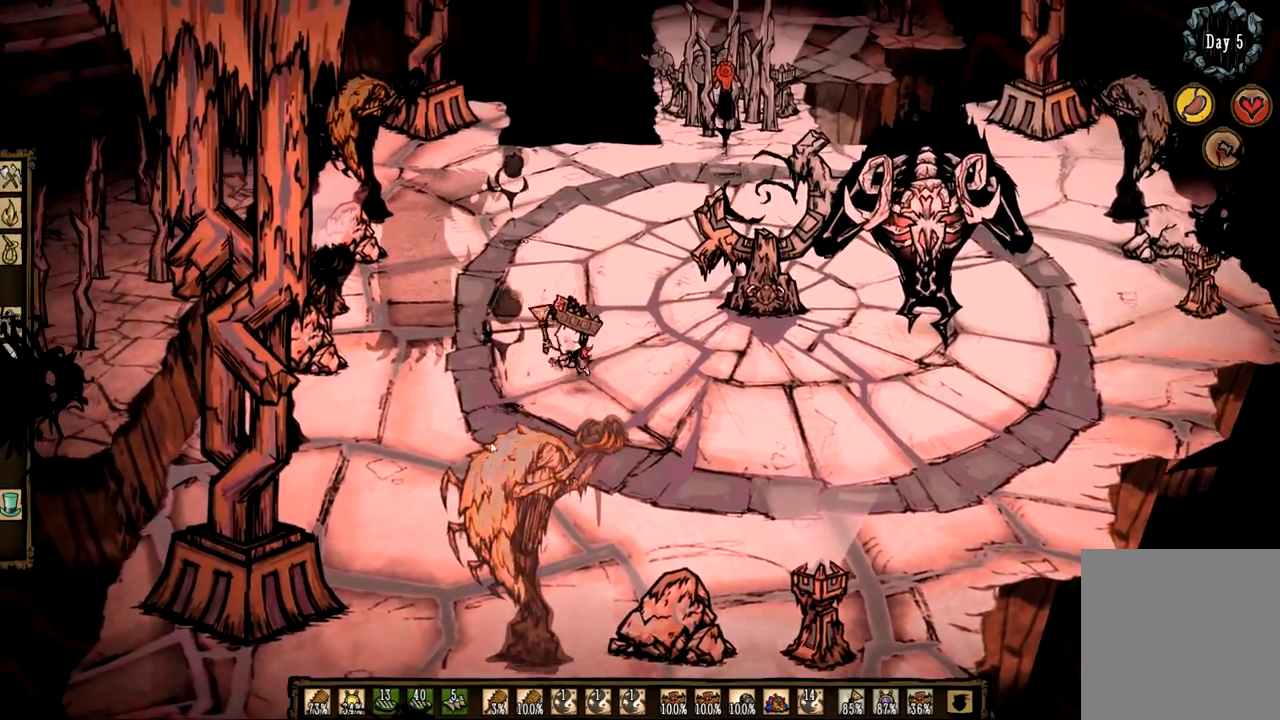
{"keys": [], "mouse": ["left"], "events": [[283, "mouse_left", "down"], [333, "2", "down"], [383, "f", "up"], [433, "2", "up"]]}
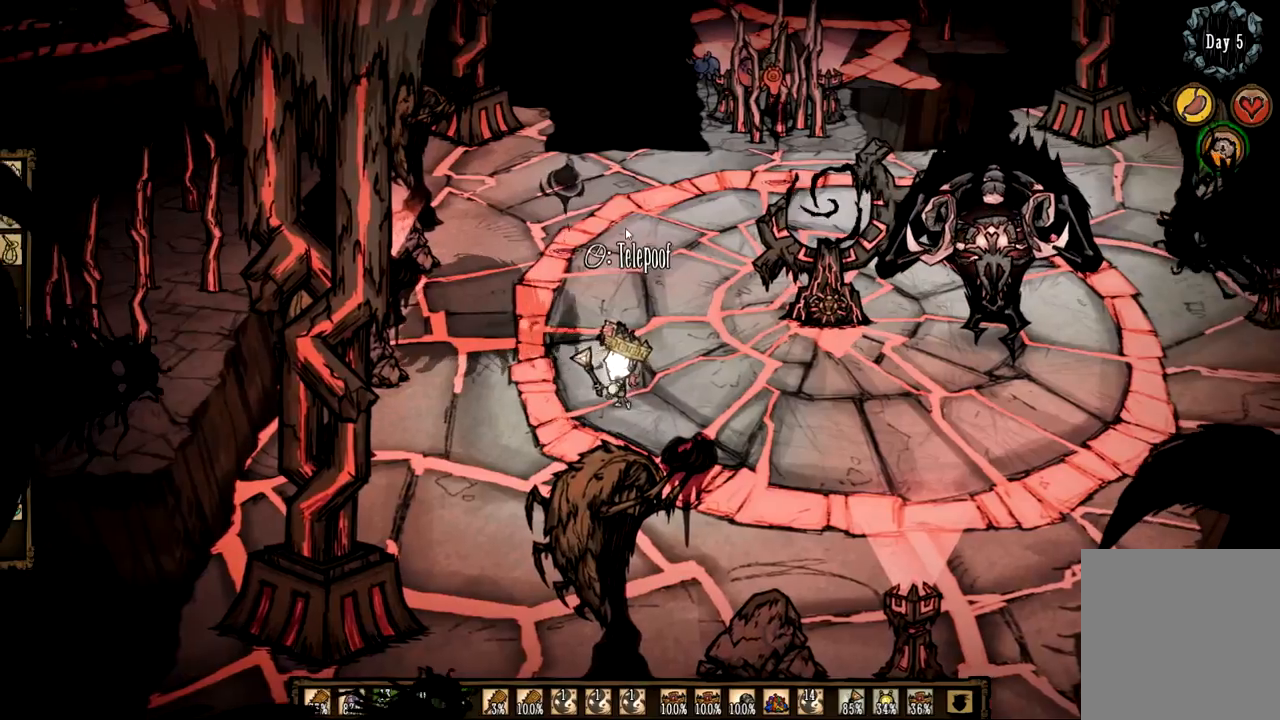
{"keys": ["3"], "mouse": [], "events": [[67, "mouse_left", "up"], [167, "mouse_left", "down"], [267, "mouse_left", "up"], [300, "3", "down"], [300, "mouse_left", "down"], [400, "mouse_left", "up"]]}
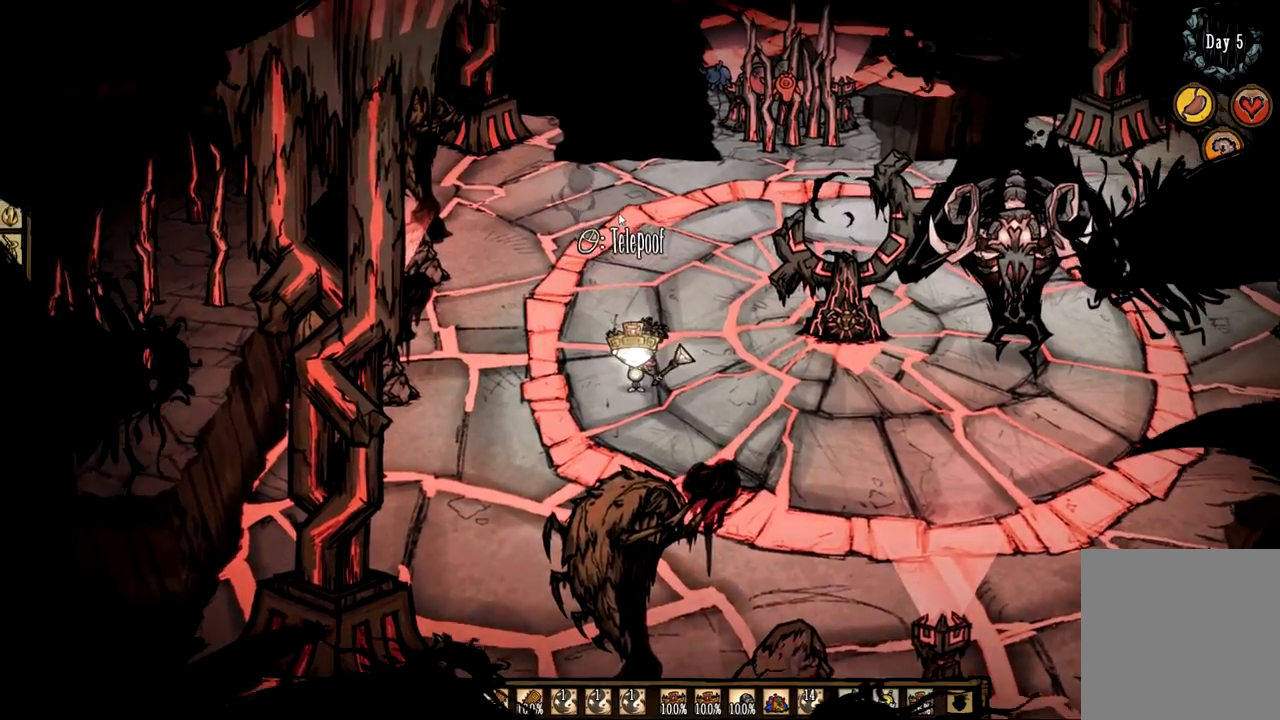
{"keys": ["3"], "mouse": [], "events": [[33, "3", "up"], [183, "mouse_left", "down"], [267, "mouse_left", "up"], [367, "mouse_left", "down"], [417, "3", "down"], [467, "mouse_left", "up"]]}
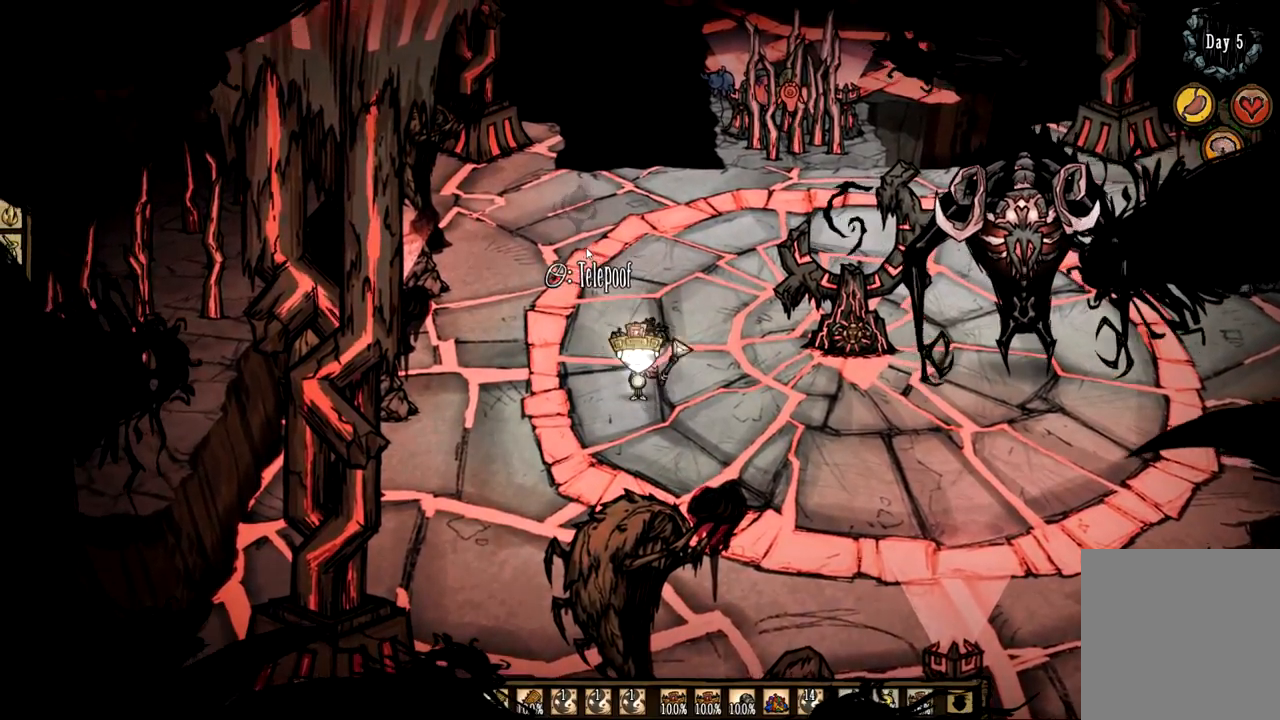
{"keys": [], "mouse": [], "events": [[50, "3", "up"], [50, "mouse_left", "down"], [100, "3", "down"], [100, "mouse_left", "up"], [200, "mouse_left", "down"], [250, "3", "up"], [283, "mouse_left", "up"], [333, "3", "down"], [383, "3", "up"], [383, "mouse_left", "down"], [483, "mouse_left", "up"]]}
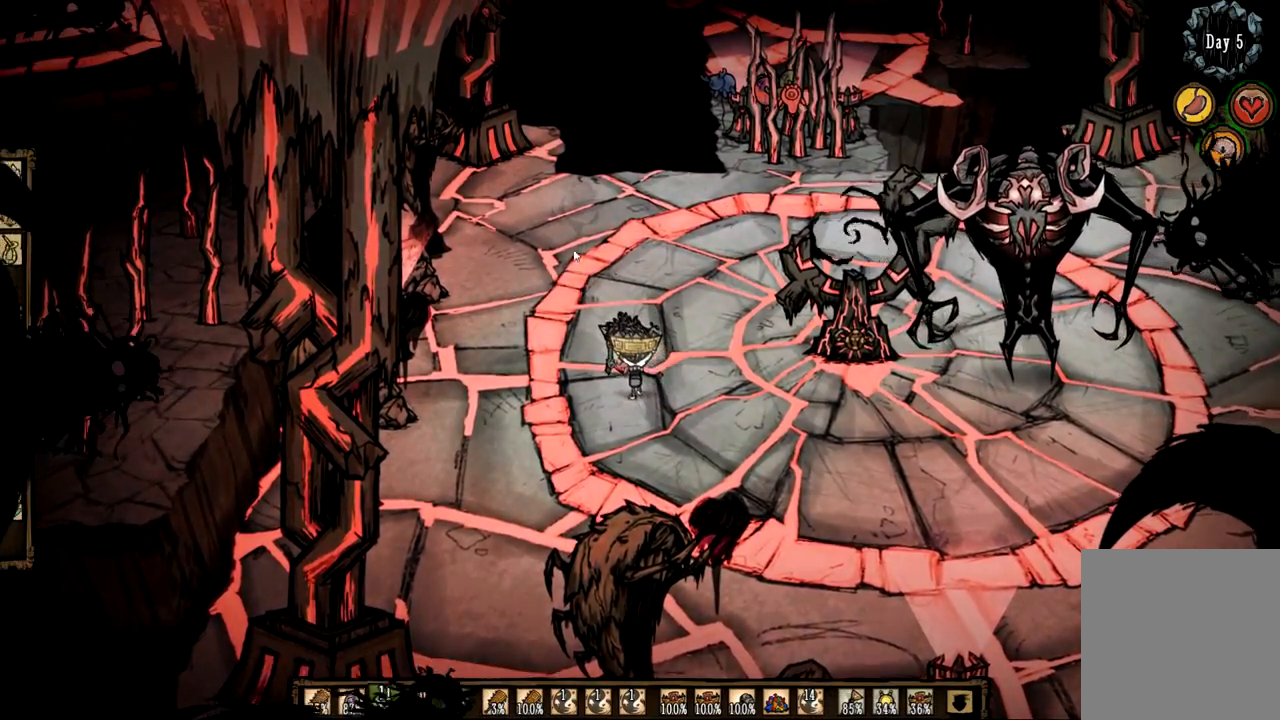
{"keys": [], "mouse": [], "events": [[217, "mouse_left", "down"], [300, "mouse_left", "up"], [400, "mouse_left", "down"], [483, "mouse_left", "up"]]}
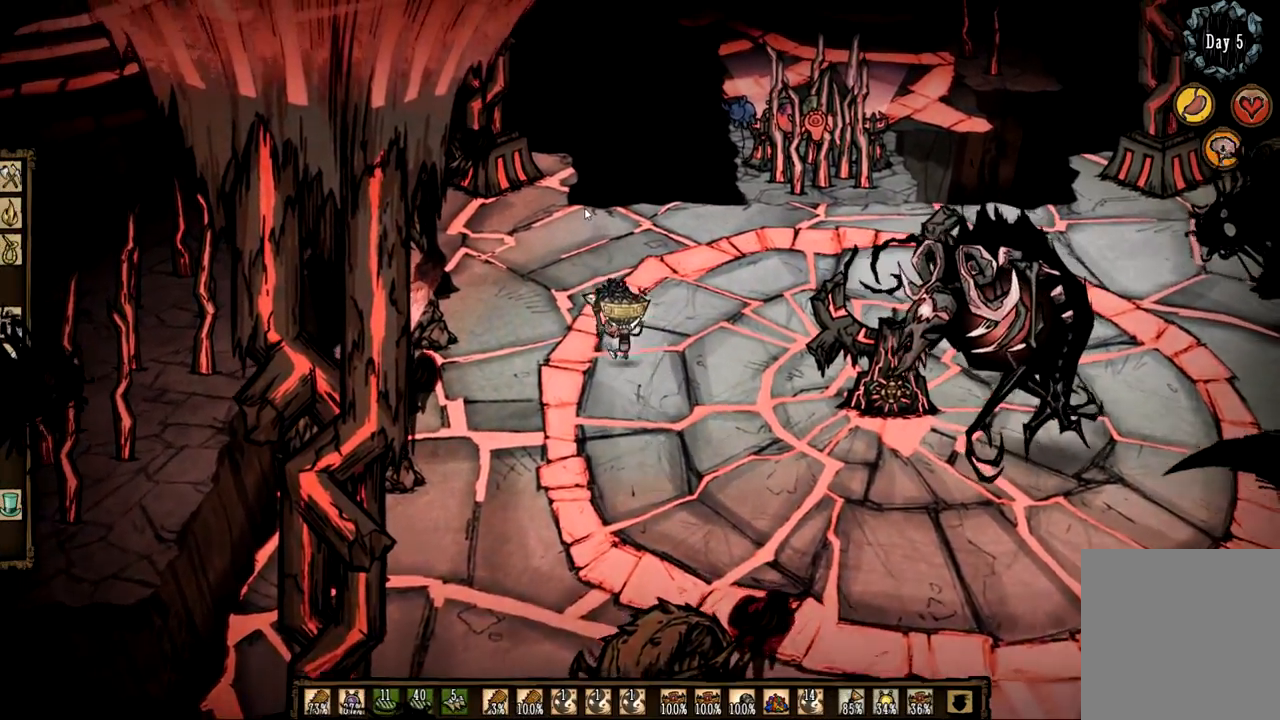
{"keys": ["f"], "mouse": [], "events": [[33, "mouse_left", "down"], [83, "2", "down"], [133, "mouse_left", "up"], [233, "f", "down"], [267, "2", "up"]]}
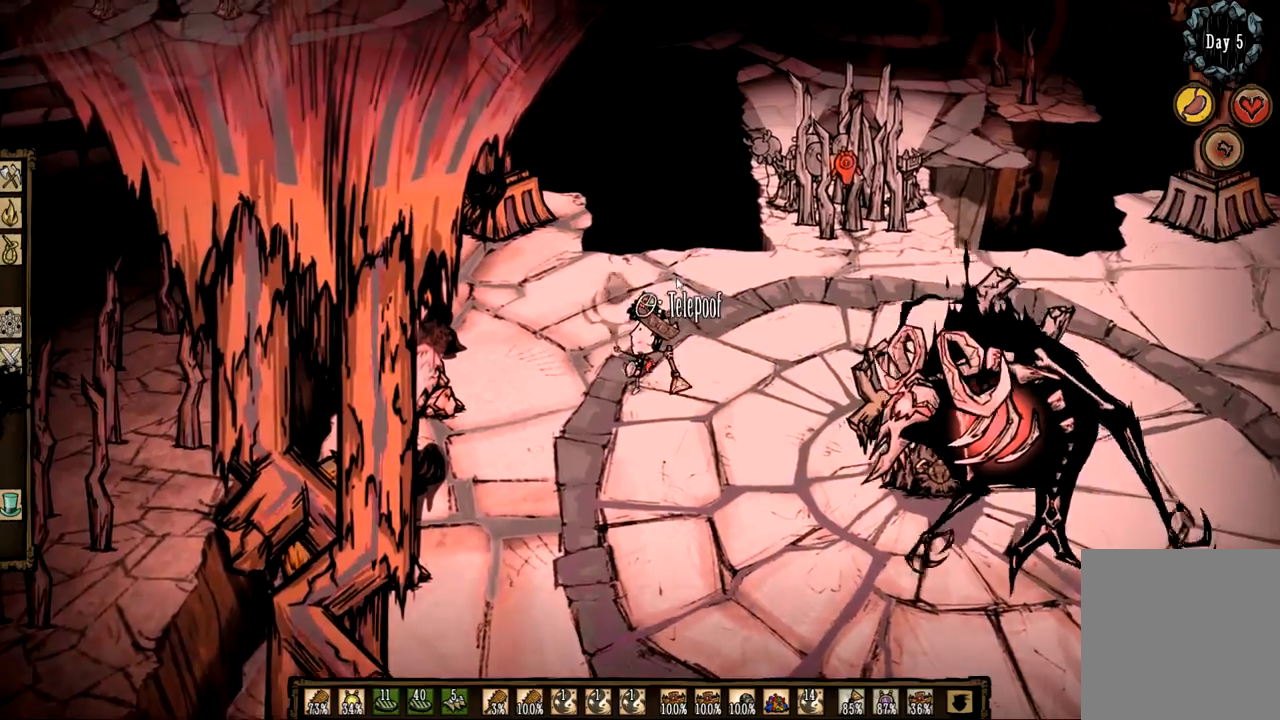
{"keys": [], "mouse": [], "events": [[100, "2", "down"], [100, "mouse_left", "down"], [200, "f", "up"], [200, "mouse_left", "up"], [233, "2", "up"], [283, "mouse_left", "down"], [383, "mouse_left", "up"]]}
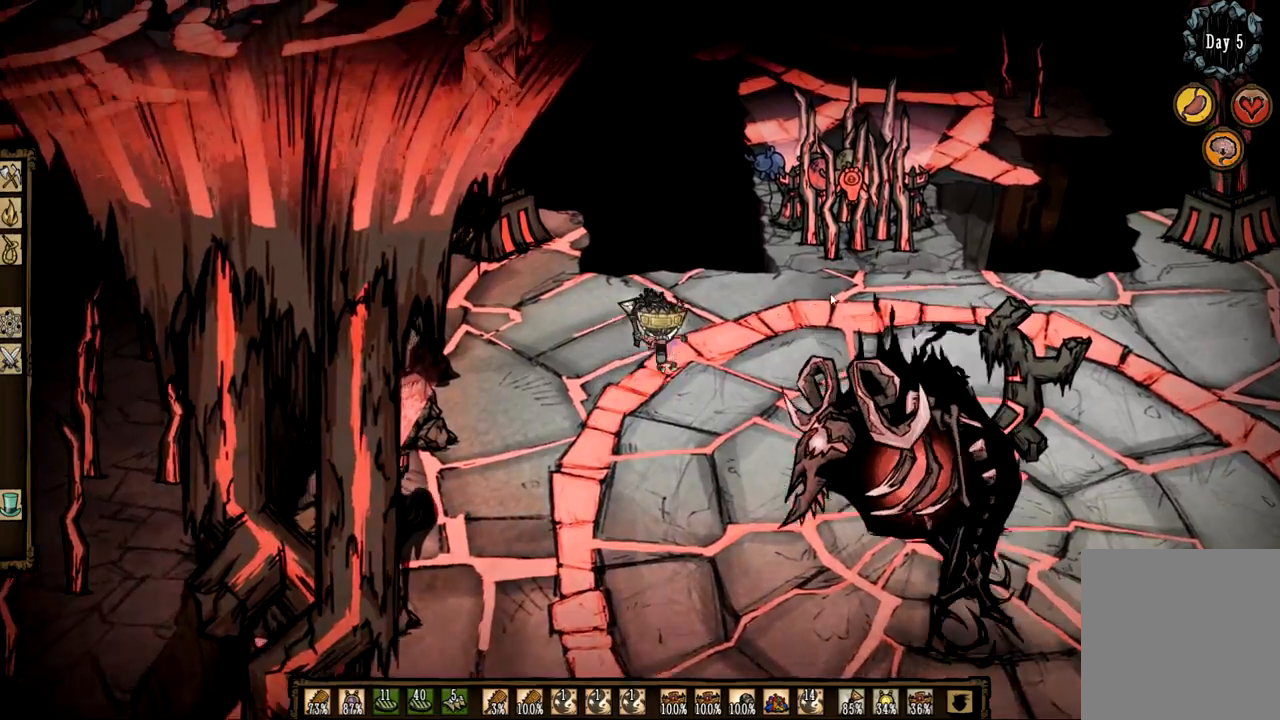
{"keys": ["2"], "mouse": [], "events": [[67, "mouse_left", "down"], [167, "mouse_left", "up"], [450, "2", "down"]]}
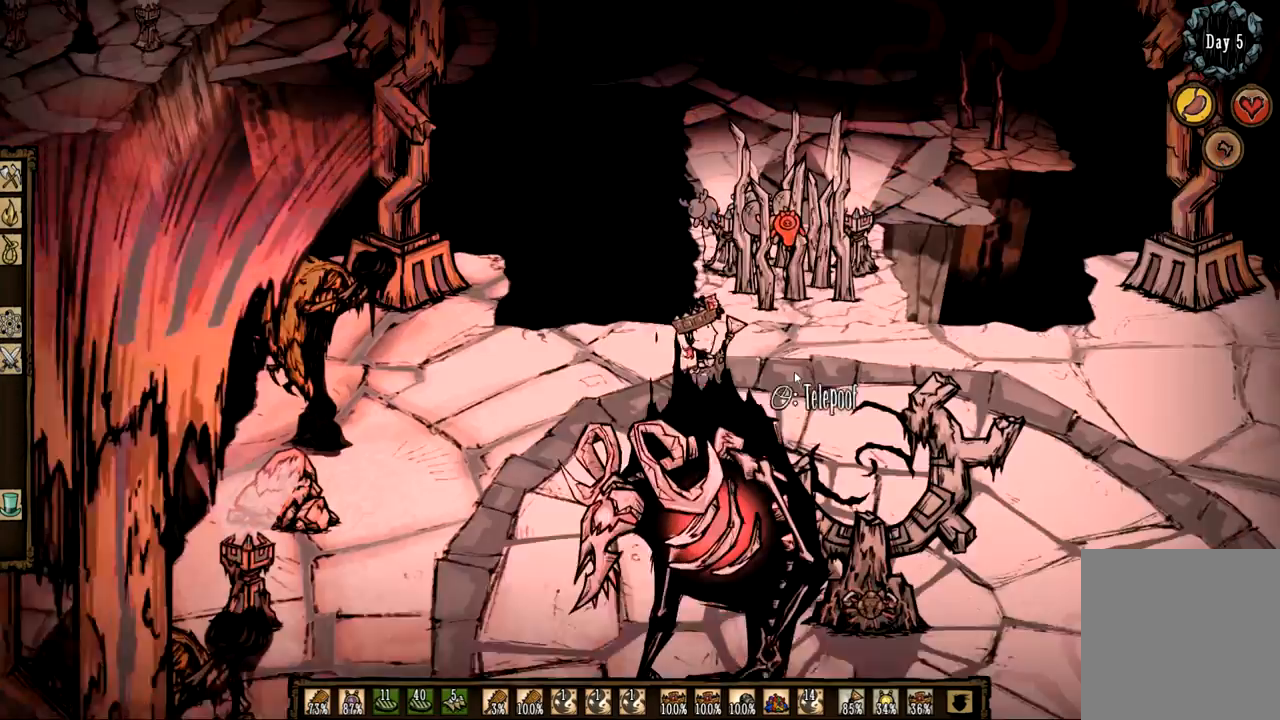
{"keys": ["2", "f"], "mouse": [], "events": [[83, "f", "down"], [133, "2", "up"], [500, "2", "down"]]}
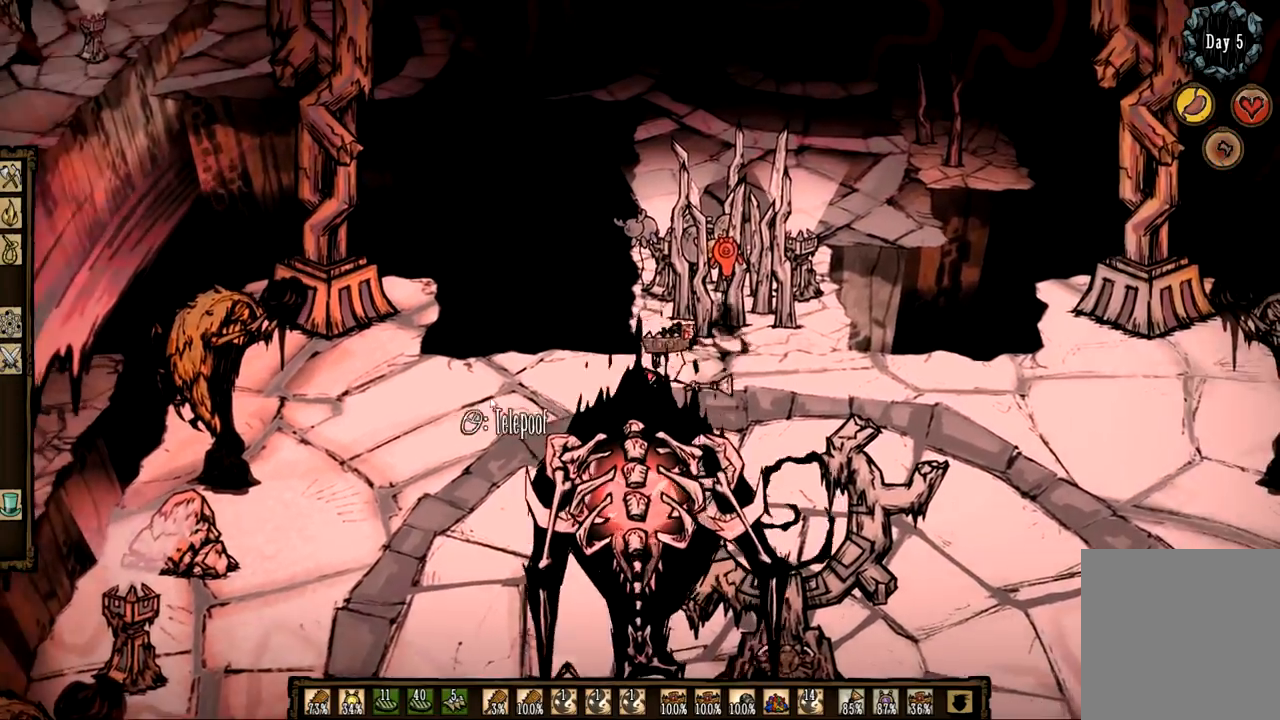
{"keys": [], "mouse": [], "events": [[50, "f", "up"], [50, "mouse_left", "down"], [150, "2", "up"], [150, "mouse_left", "up"], [233, "mouse_left", "down"], [283, "a", "down"], [283, "mouse_left", "up"], [383, "a", "up"]]}
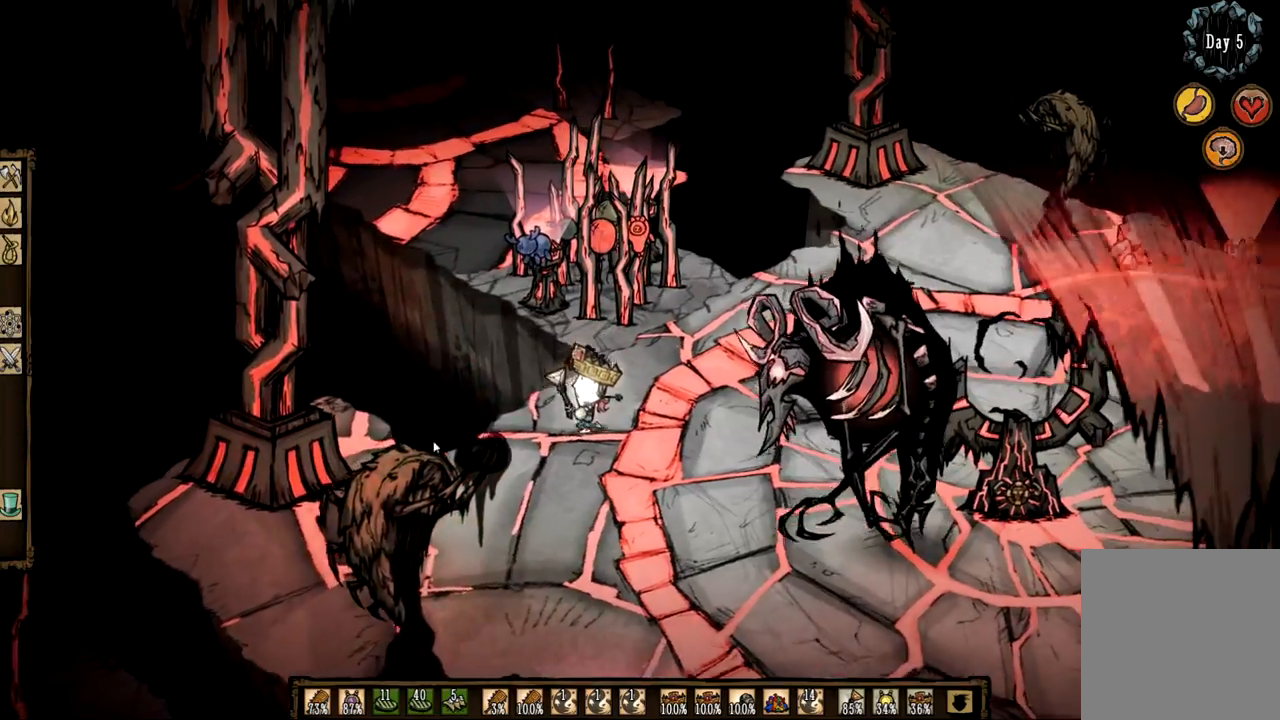
{"keys": [], "mouse": [], "events": [[67, "q", "down"], [433, "q", "up"]]}